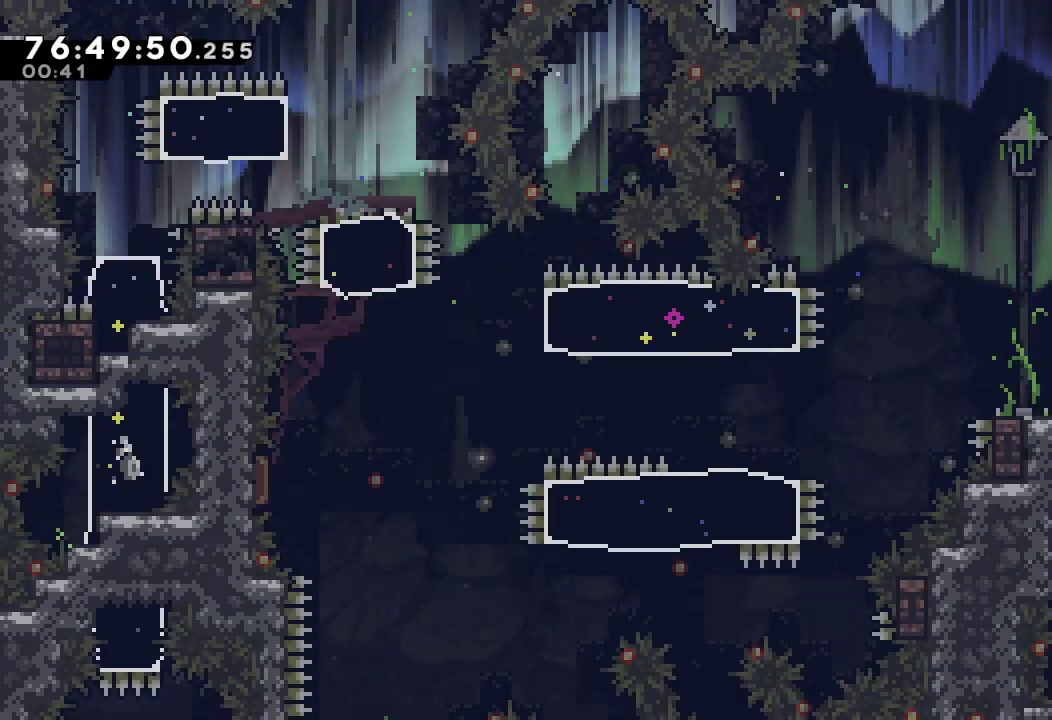
Gameplay with keyboard; each line is a JSON object with the keys held at the frame after it. "events" lists presses ("down") and releases ("up") of "a", "d", "down", "e", "f", "left", "r", "right", "s", "space", "up" and "w" between this image and that frame as [ms after this image, input, new state], when the widget could be followed in between. No other keys are recorded. Mouse input is not recorded.
{"keys": ["a", "down", "left", "s"], "events": [[200, "down", "down"], [200, "left", "down"], [200, "s", "down"], [333, "s", "up"], [400, "d", "down"], [467, "s", "down"], [500, "a", "down"], [500, "d", "up"]]}
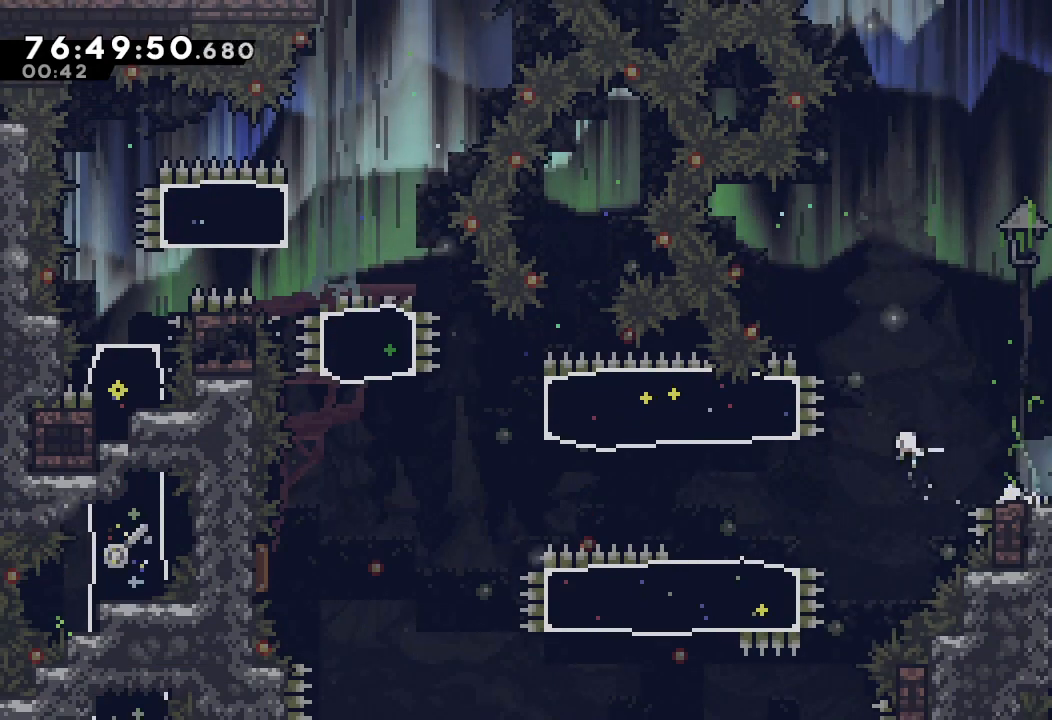
{"keys": ["left", "s", "up"], "events": [[67, "a", "up"], [200, "s", "up"], [267, "down", "up"], [333, "s", "down"], [333, "up", "down"]]}
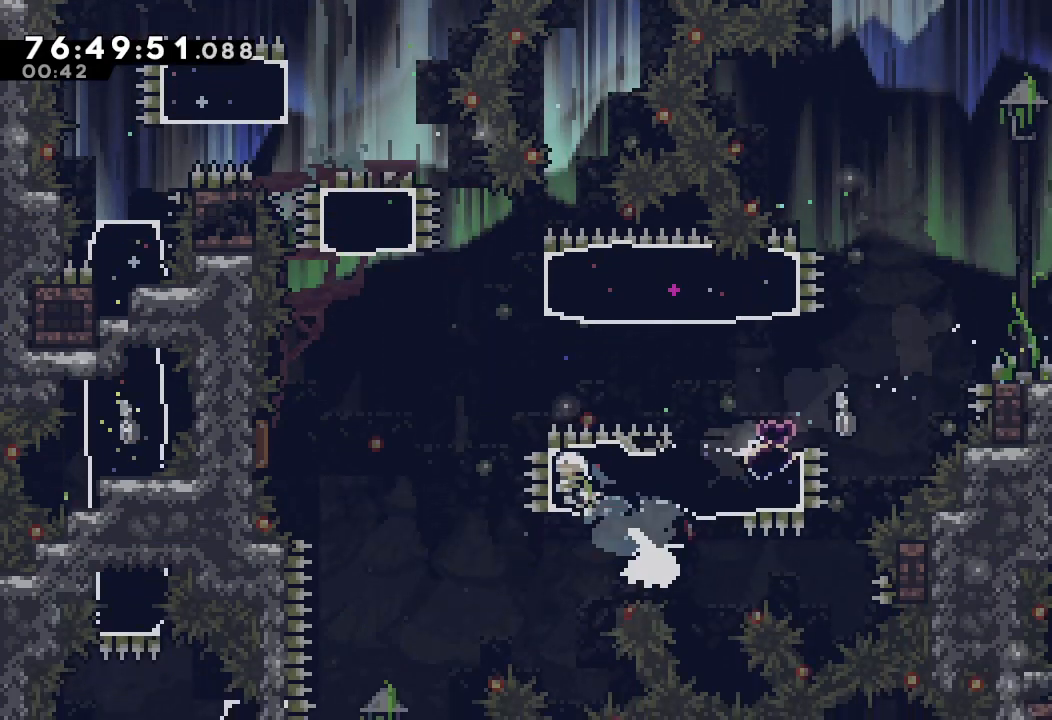
{"keys": ["s", "up"], "events": [[133, "s", "up"], [133, "up", "up"], [467, "left", "up"], [500, "s", "down"], [500, "up", "down"]]}
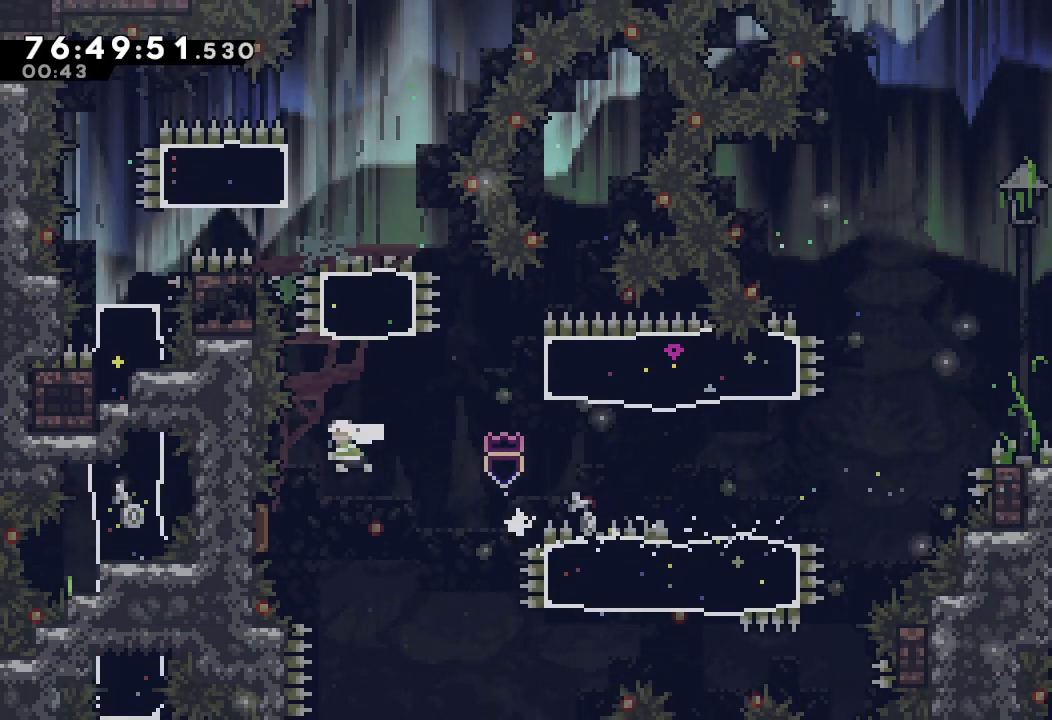
{"keys": ["left", "s"], "events": [[267, "s", "up"], [267, "up", "up"], [433, "left", "down"], [433, "s", "down"]]}
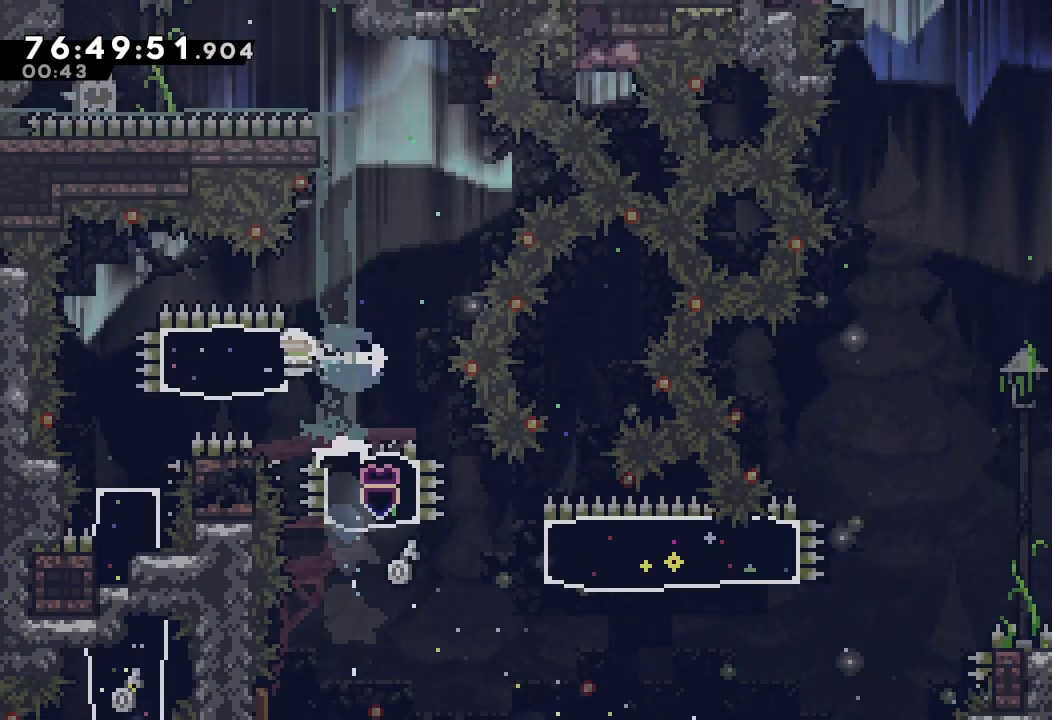
{"keys": ["down", "s"], "events": [[167, "left", "up"], [167, "s", "up"], [200, "down", "down"], [200, "s", "down"]]}
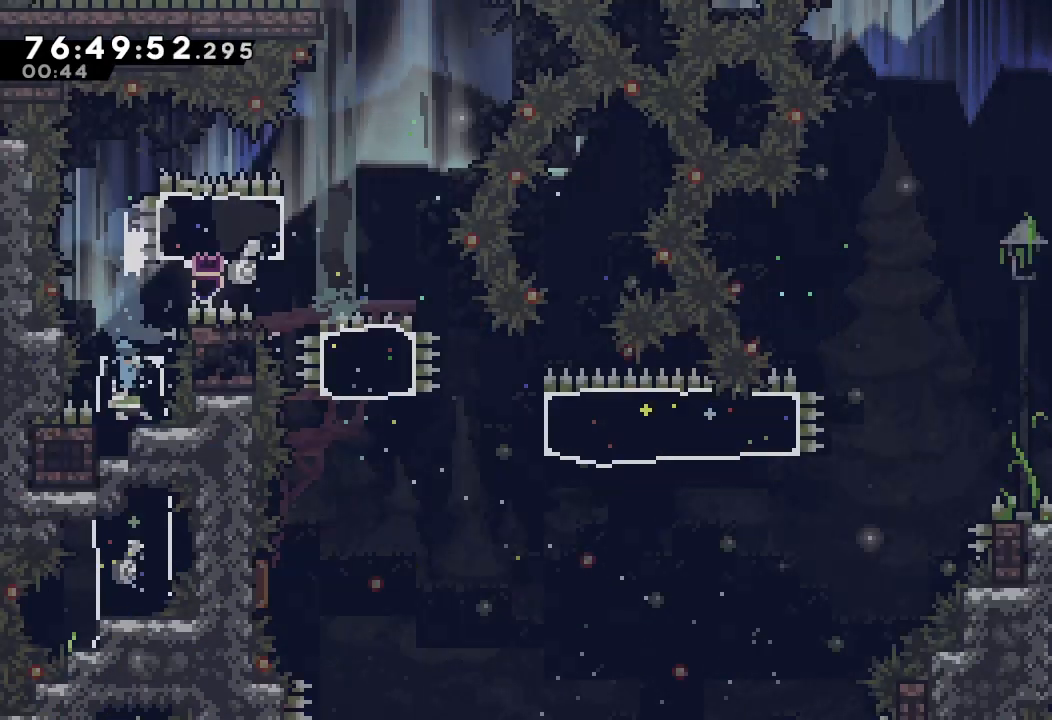
{"keys": [], "events": [[67, "down", "up"], [133, "s", "up"]]}
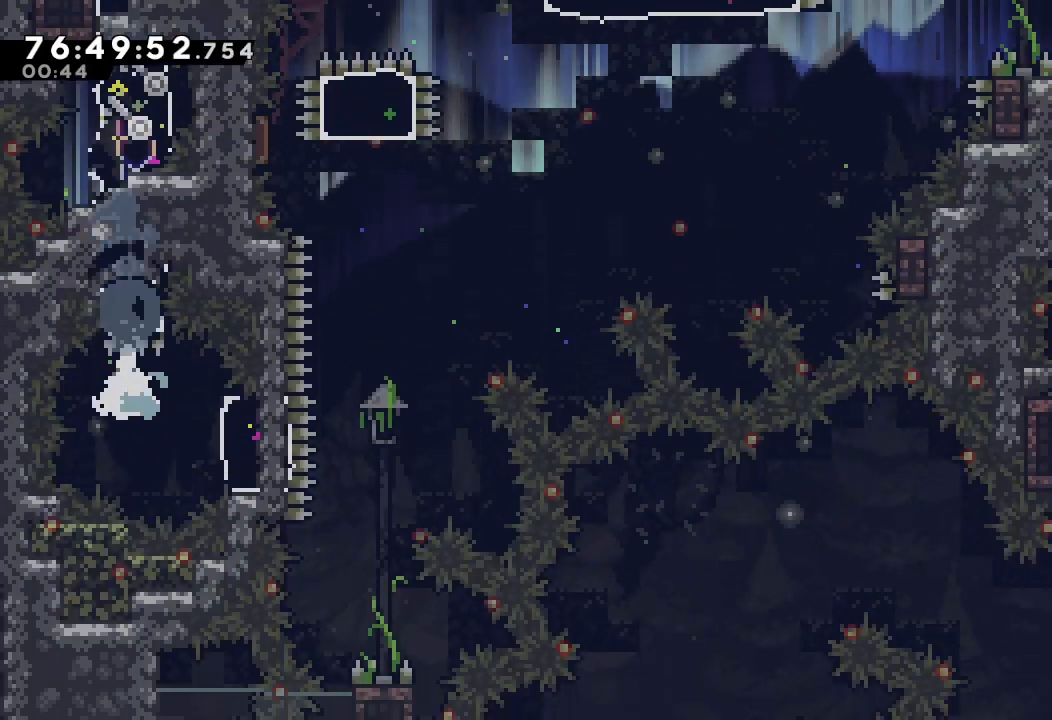
{"keys": ["s", "up"], "events": [[100, "right", "down"], [100, "s", "down"], [367, "right", "up"], [367, "s", "up"], [433, "up", "down"], [467, "s", "down"]]}
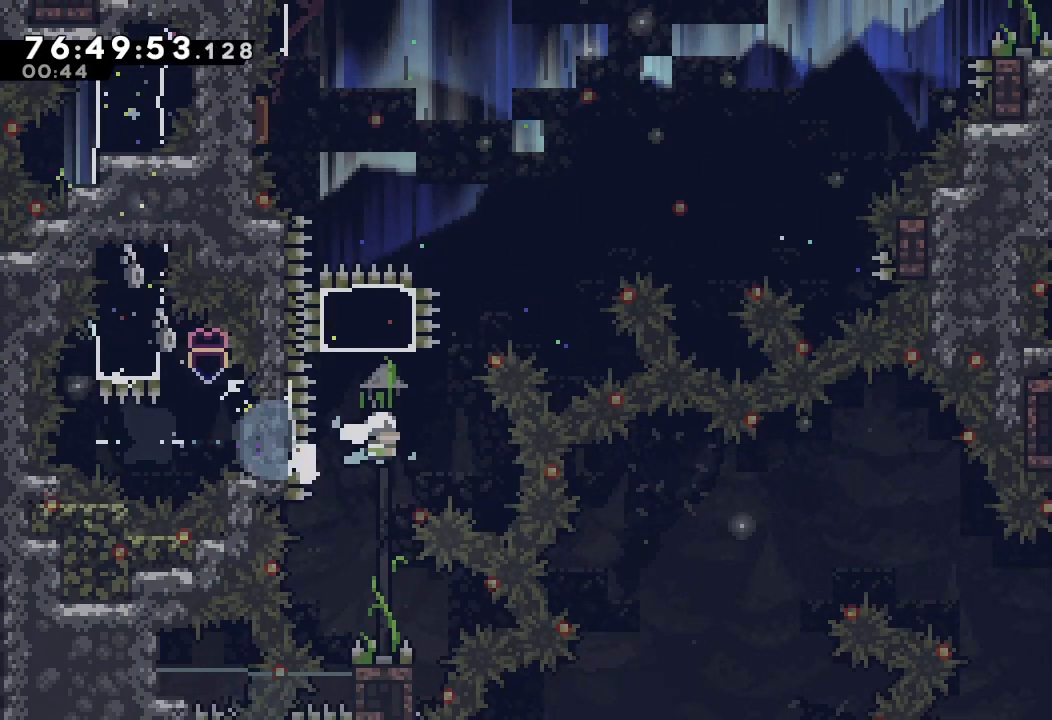
{"keys": [], "events": [[200, "up", "up"], [433, "s", "up"]]}
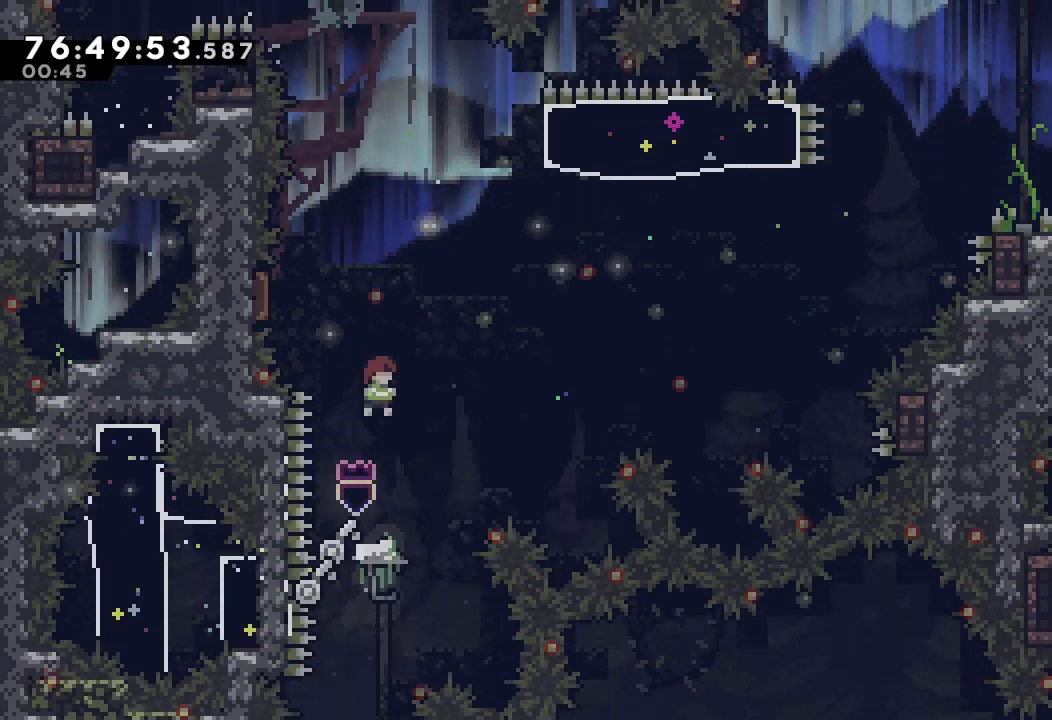
{"keys": [], "events": [[33, "left", "down"], [33, "up", "down"], [67, "s", "down"], [300, "left", "up"], [300, "up", "up"], [500, "s", "up"]]}
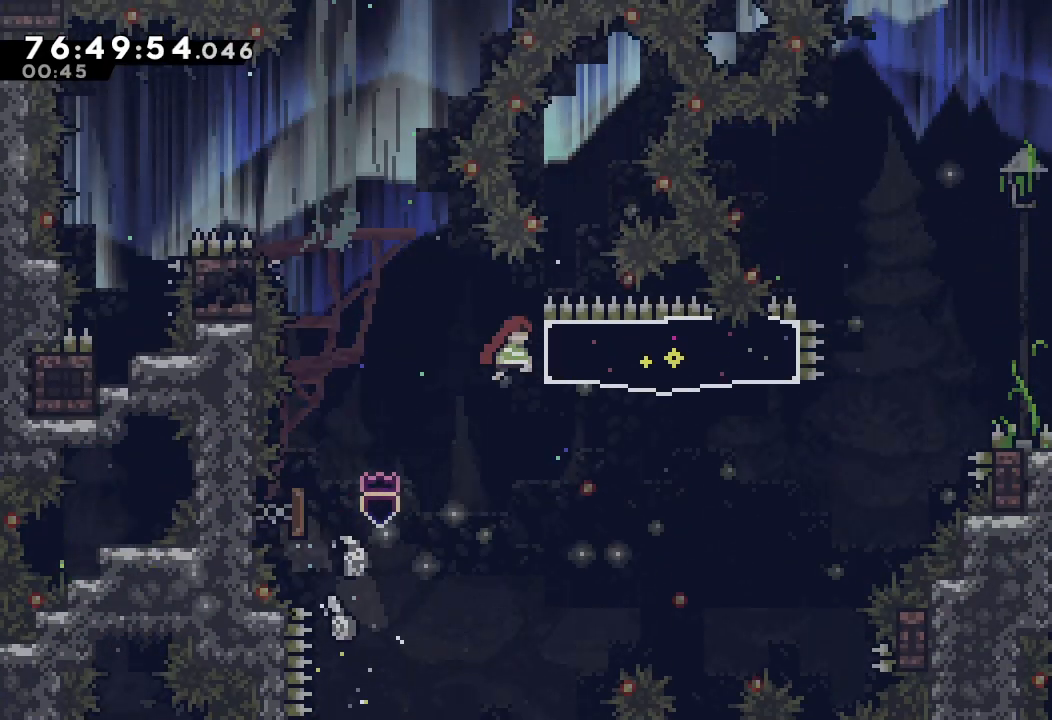
{"keys": ["right"], "events": [[100, "right", "down"], [133, "s", "down"], [367, "s", "up"]]}
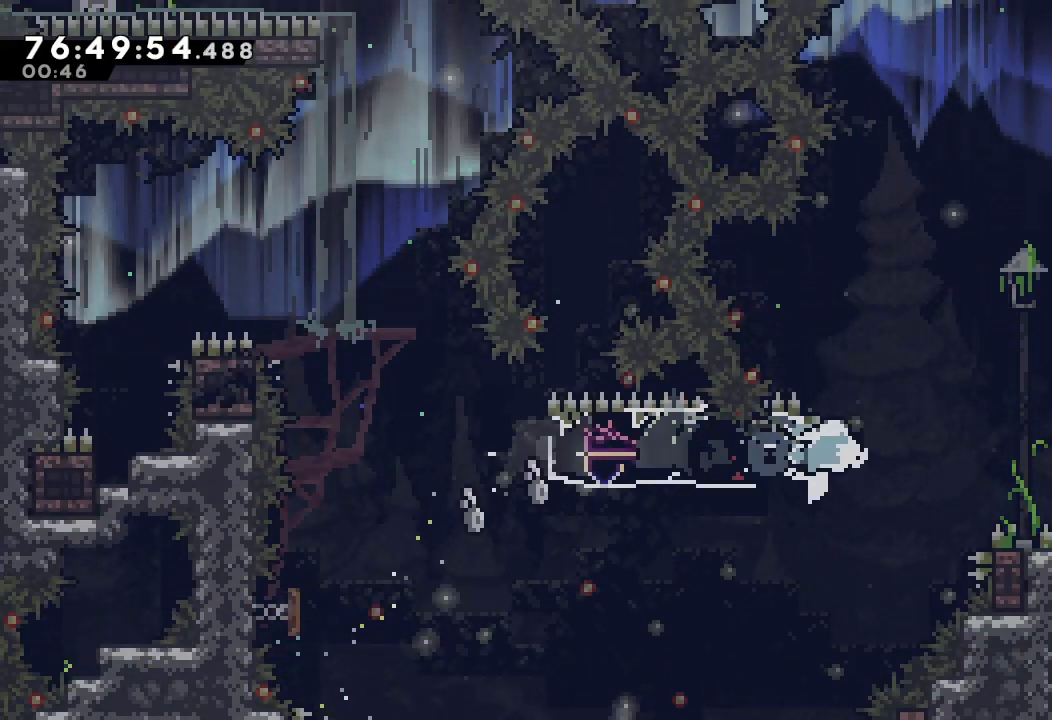
{"keys": ["s", "up"], "events": [[67, "d", "down"], [300, "d", "up"], [367, "right", "up"], [367, "s", "down"], [367, "up", "down"]]}
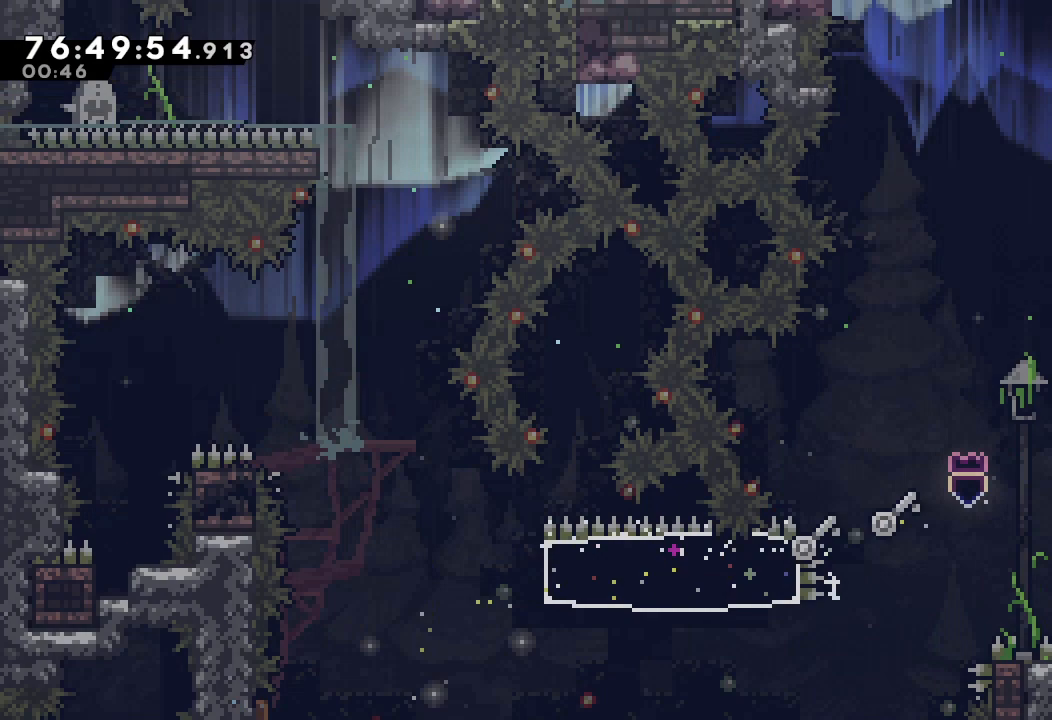
{"keys": ["a", "d", "left", "up"], "events": [[33, "s", "up"], [133, "d", "down"], [267, "left", "down"], [467, "a", "down"]]}
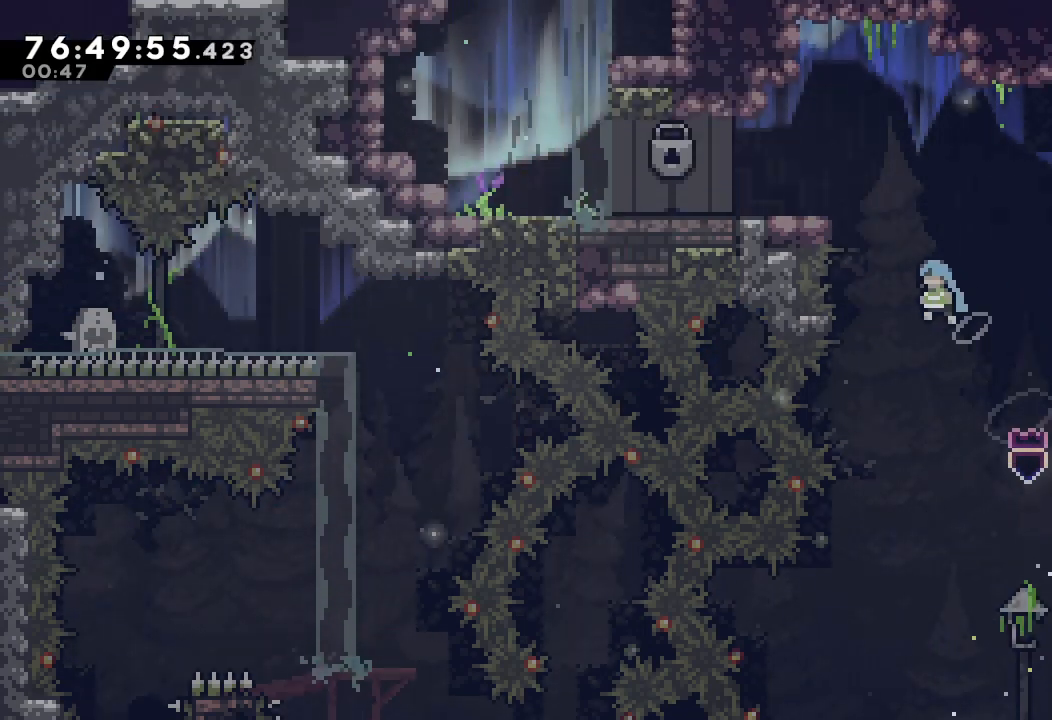
{"keys": ["a", "up"], "events": [[233, "d", "up"], [233, "left", "up"], [300, "d", "down"], [467, "d", "up"]]}
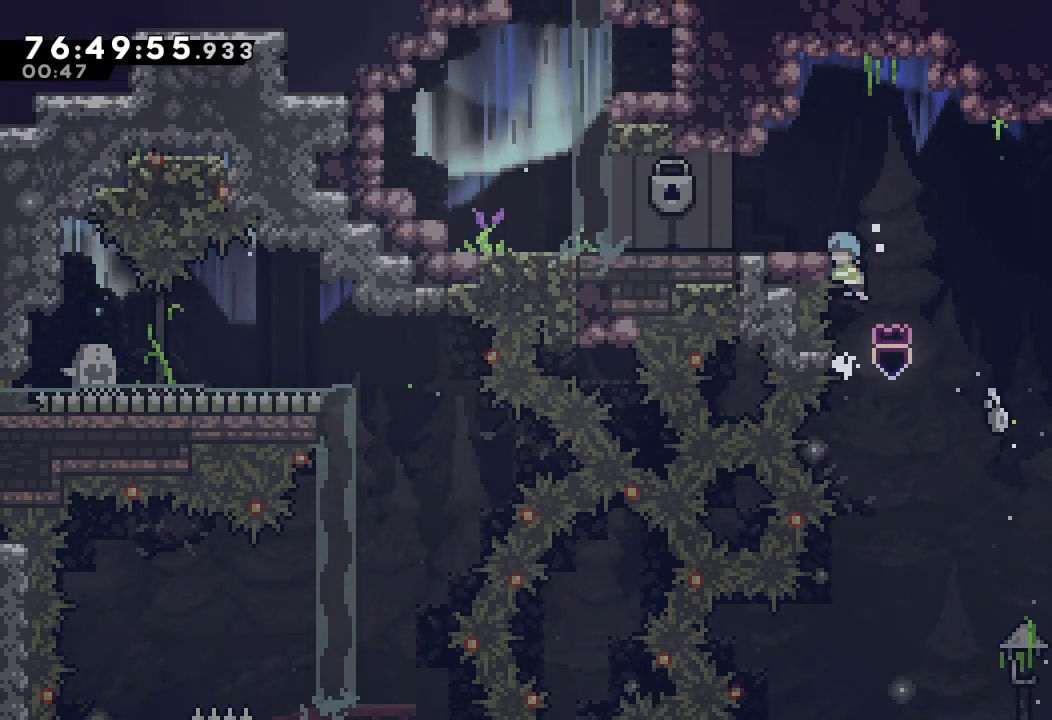
{"keys": ["left"], "events": [[33, "d", "down"], [67, "up", "up"], [233, "left", "down"], [400, "a", "up"], [400, "d", "up"]]}
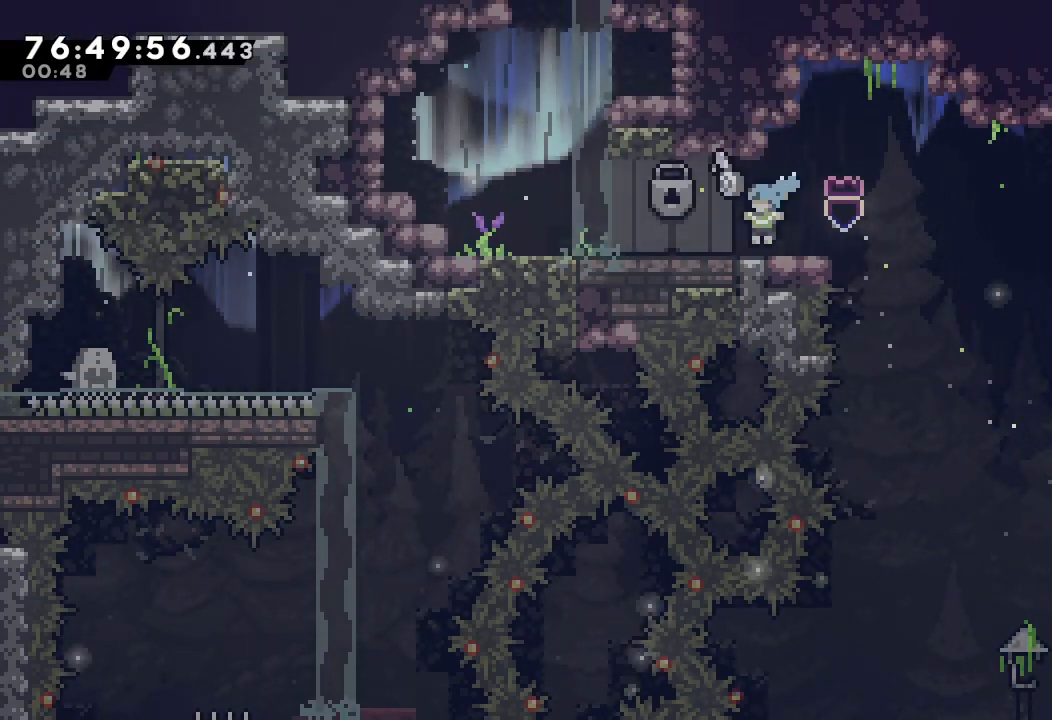
{"keys": ["left"], "events": [[100, "left", "up"], [233, "left", "down"]]}
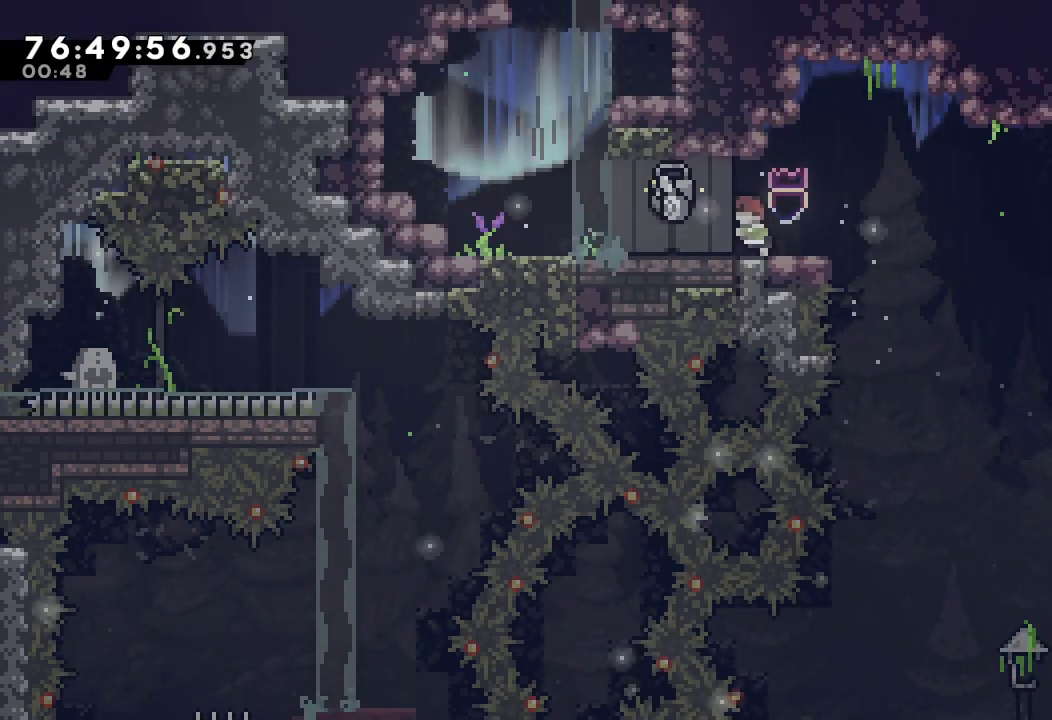
{"keys": ["left"], "events": []}
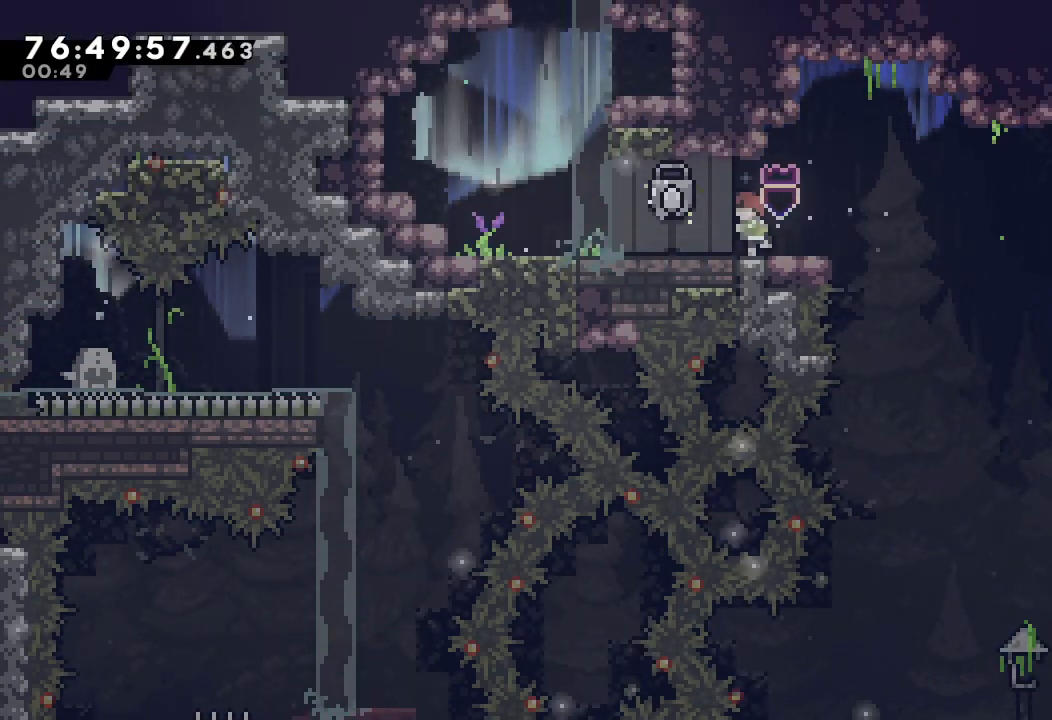
{"keys": ["left"], "events": []}
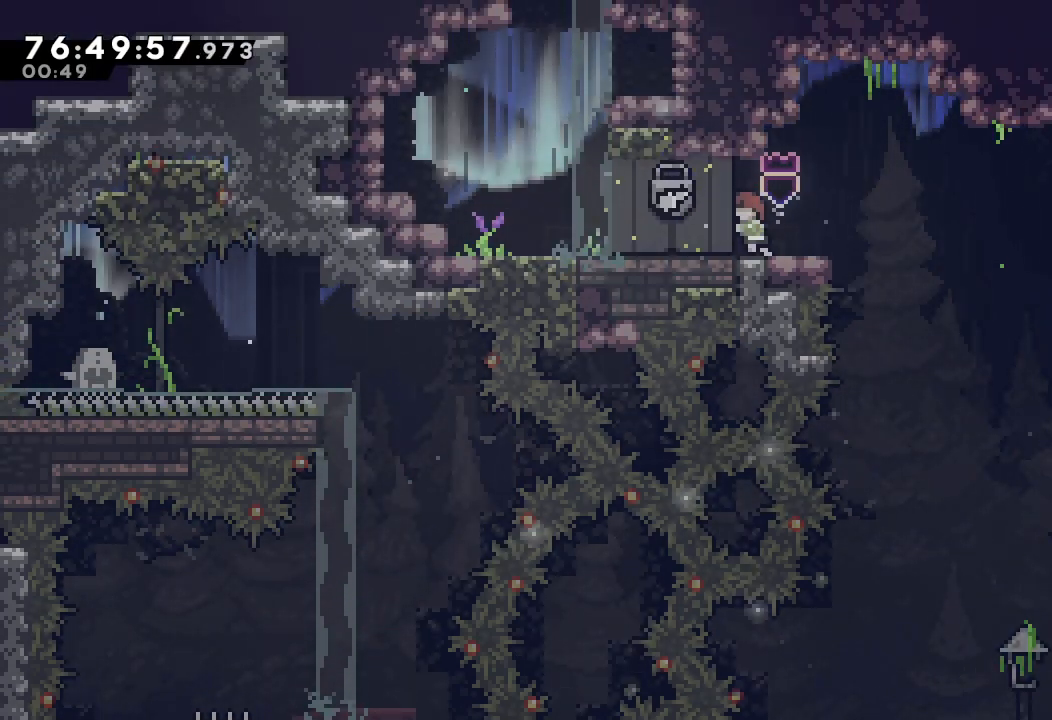
{"keys": ["left"], "events": []}
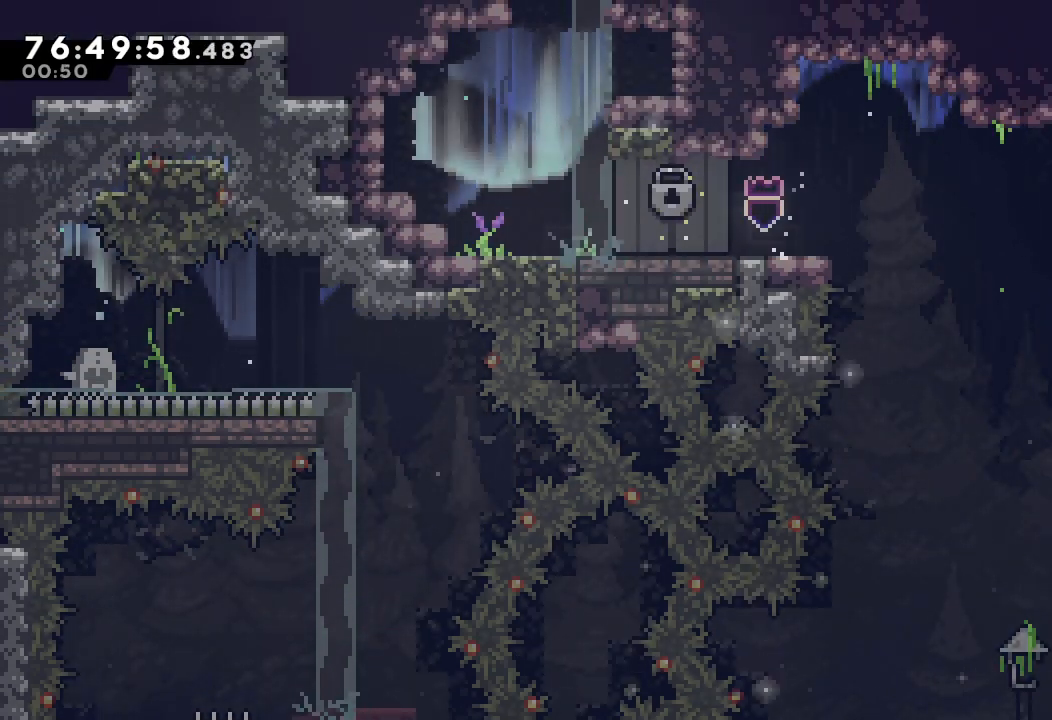
{"keys": ["s", "up"], "events": [[200, "d", "down"], [400, "d", "up"], [400, "left", "up"], [400, "s", "down"], [400, "up", "down"]]}
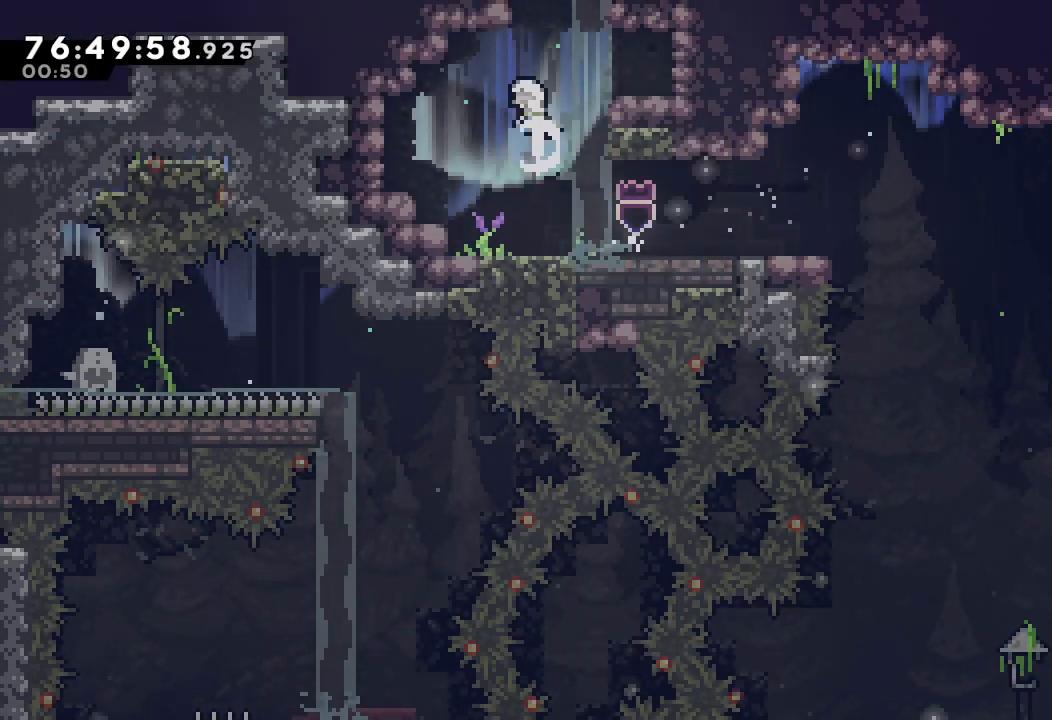
{"keys": [], "events": [[267, "up", "up"], [400, "s", "up"]]}
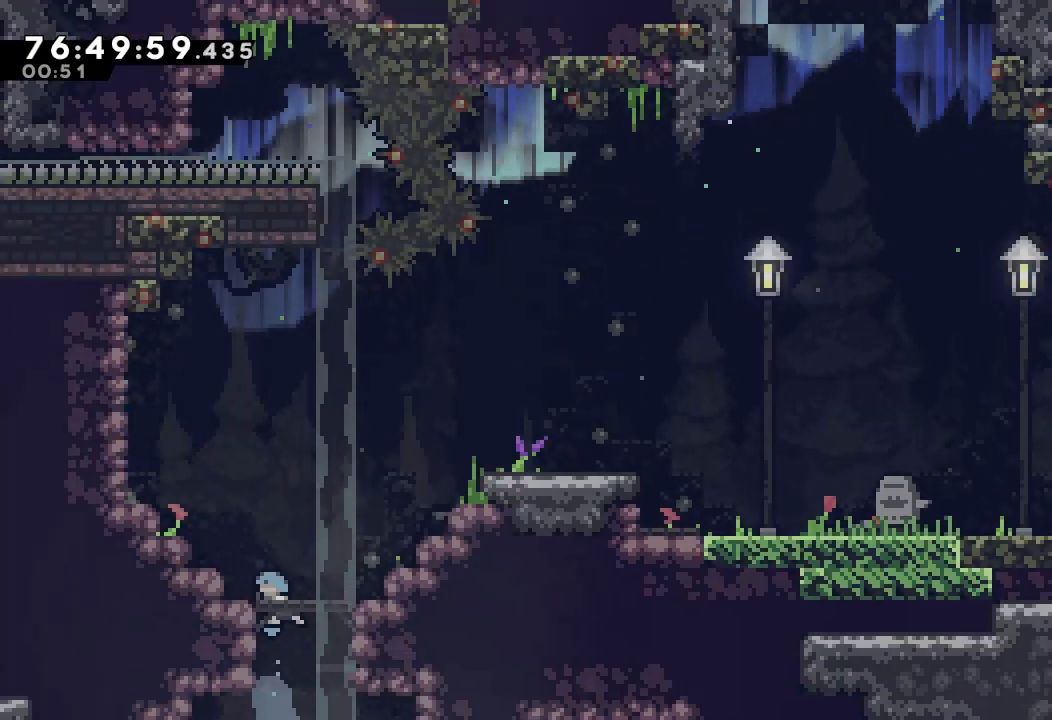
{"keys": ["a", "right"], "events": [[167, "right", "down"], [467, "a", "down"]]}
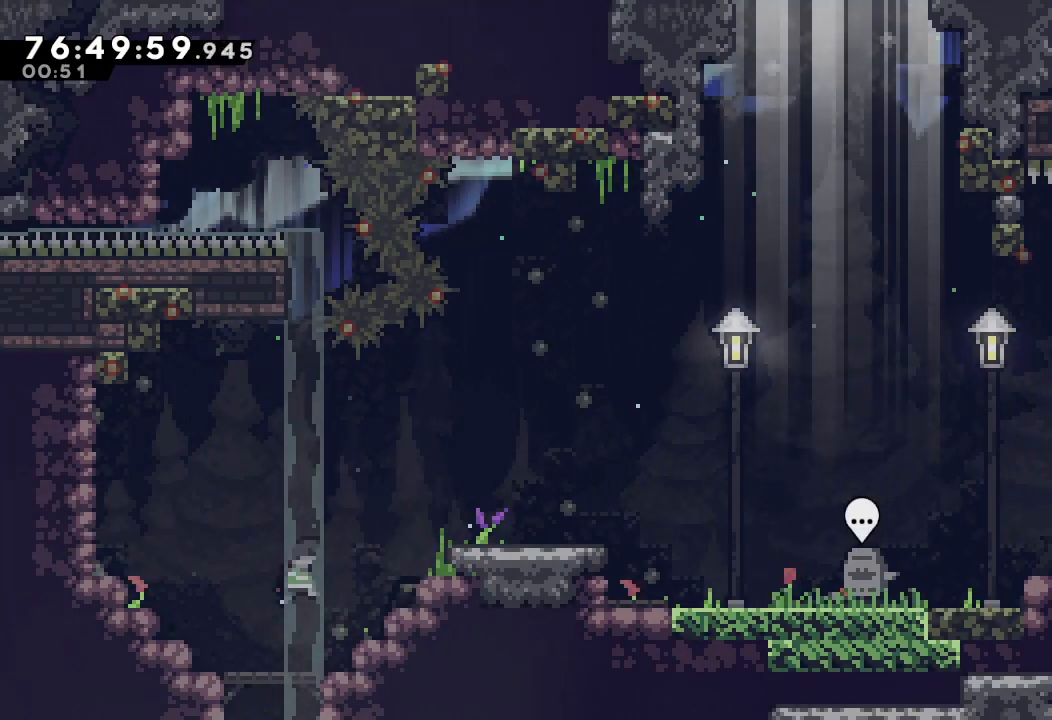
{"keys": ["down", "right", "s"], "events": [[200, "d", "down"], [433, "a", "up"], [433, "d", "up"], [500, "down", "down"], [500, "s", "down"]]}
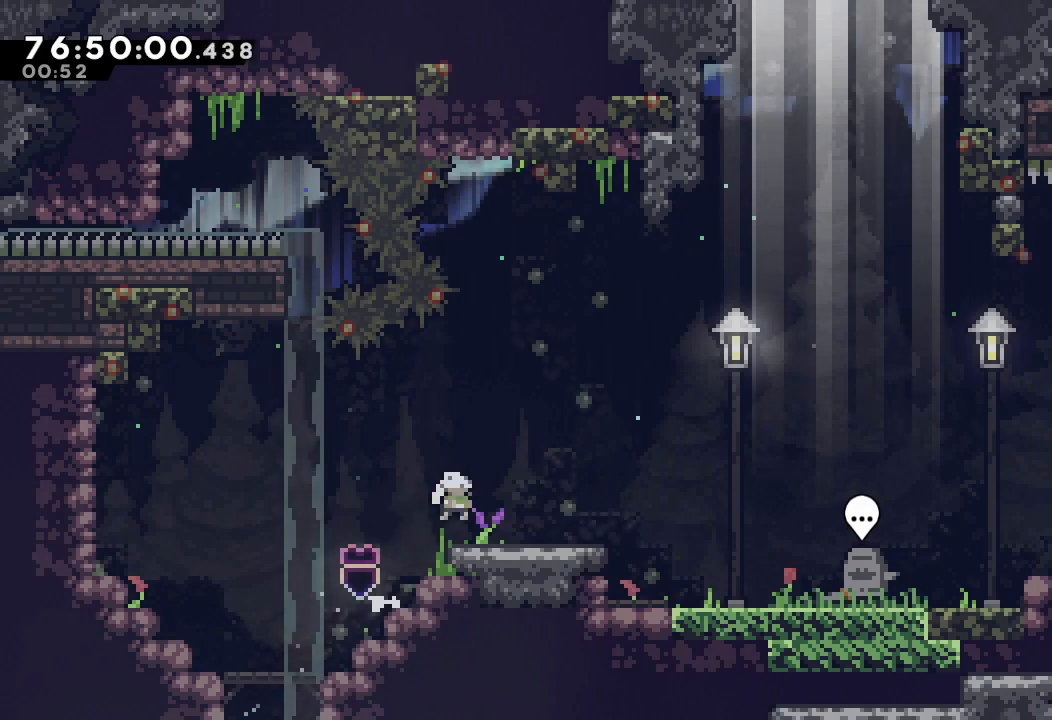
{"keys": [], "events": [[133, "s", "up"], [167, "d", "down"], [167, "down", "up"], [367, "d", "up"], [400, "right", "up"]]}
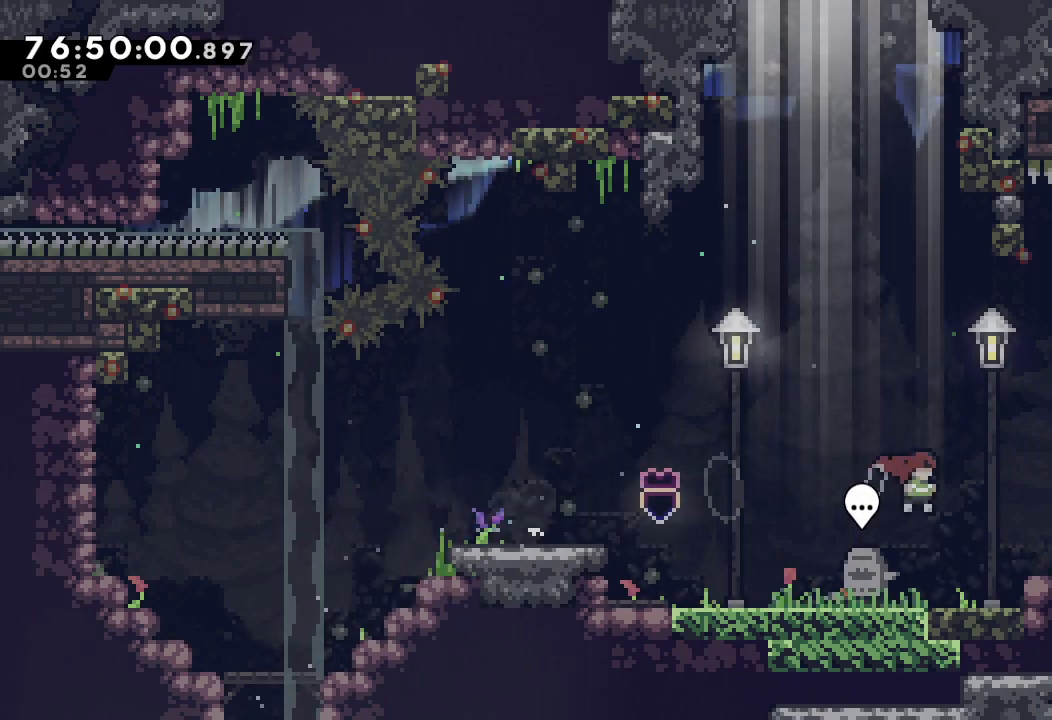
{"keys": ["left"], "events": [[100, "left", "down"]]}
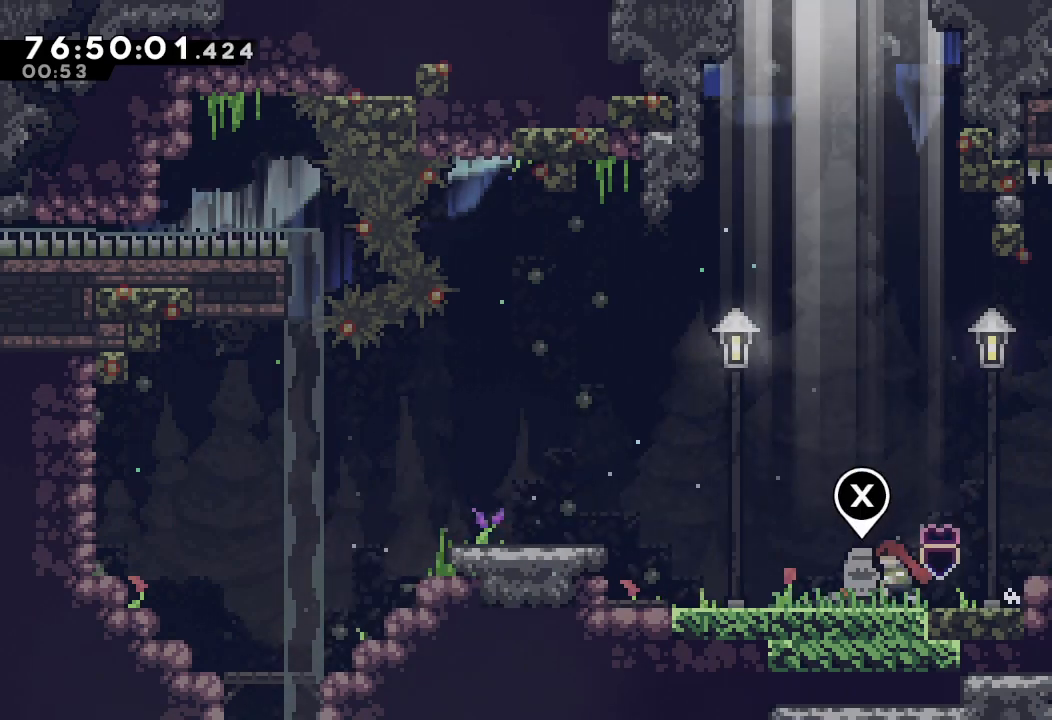
{"keys": [], "events": [[67, "left", "up"]]}
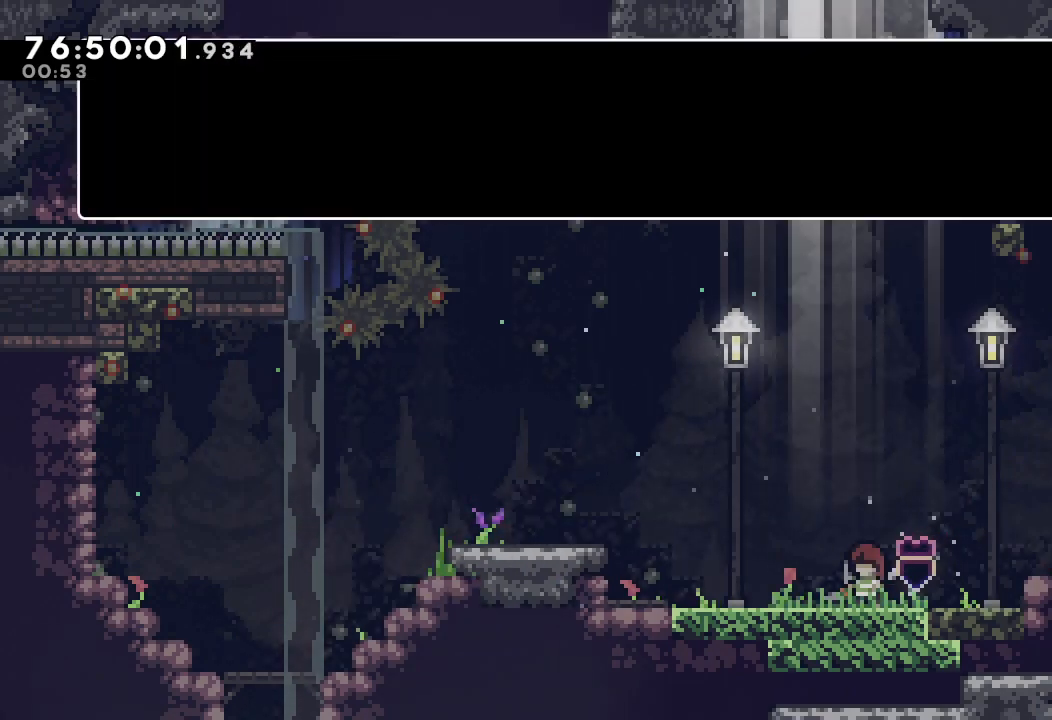
{"keys": [], "events": [[167, "down", "down"], [200, "d", "down"], [200, "down", "up"], [367, "d", "up"]]}
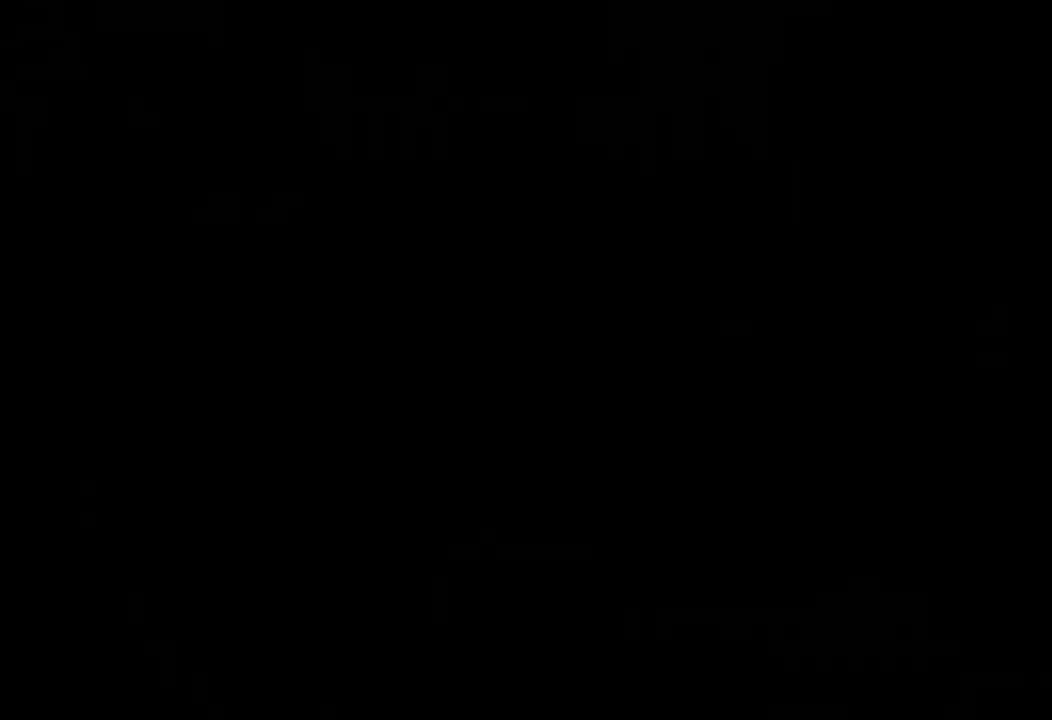
{"keys": [], "events": []}
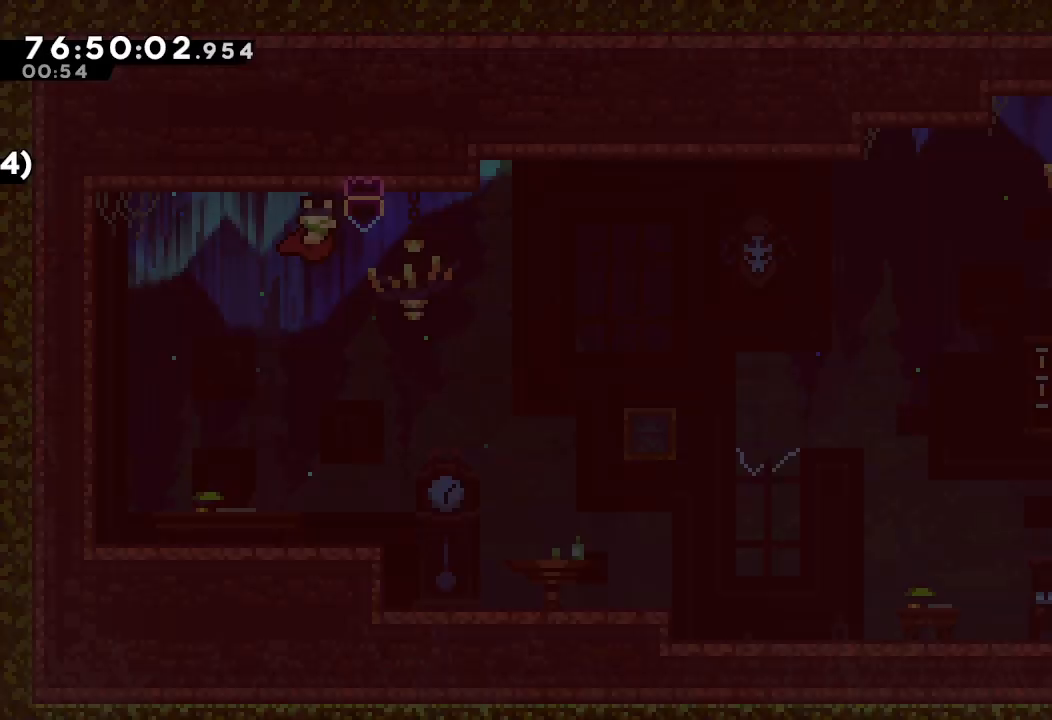
{"keys": [], "events": []}
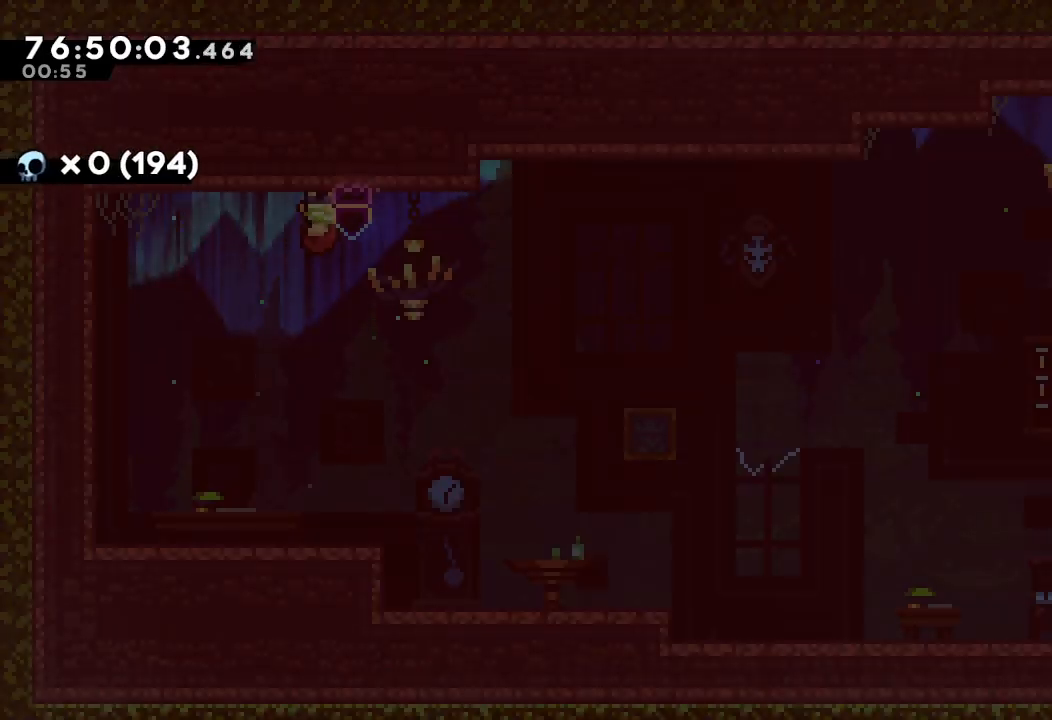
{"keys": ["right"], "events": [[33, "right", "down"], [67, "s", "down"], [67, "up", "down"], [233, "s", "up"], [267, "d", "down"], [267, "up", "up"], [367, "d", "up"]]}
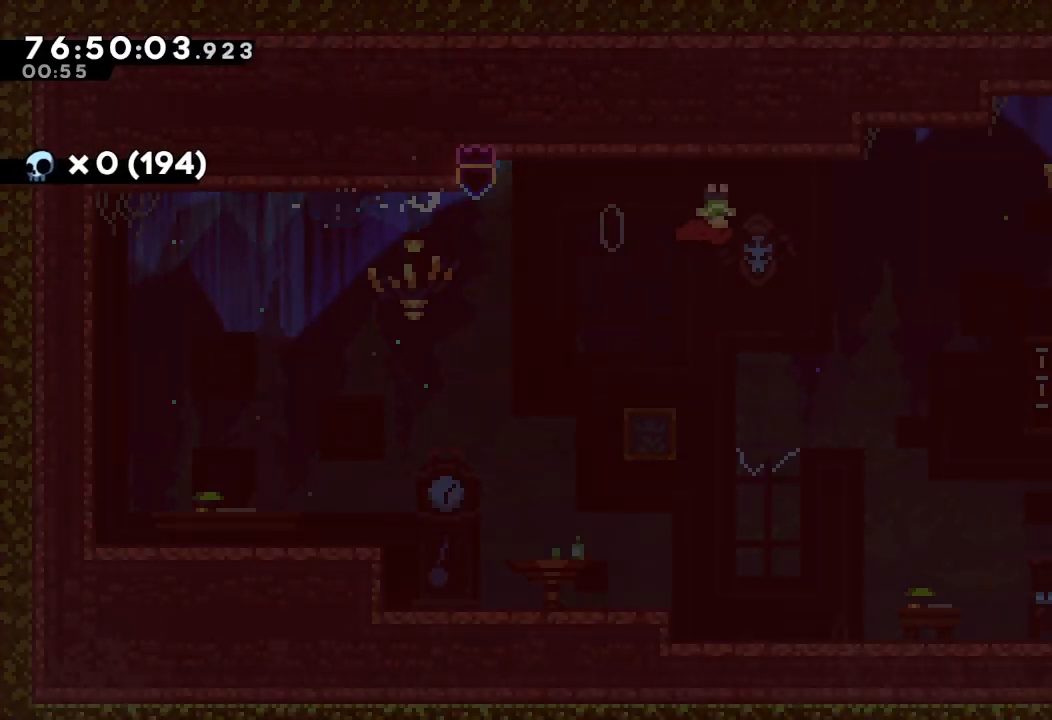
{"keys": ["a", "down", "right", "s"], "events": [[100, "d", "down"], [267, "d", "up"], [333, "down", "down"], [333, "s", "down"], [433, "a", "down"]]}
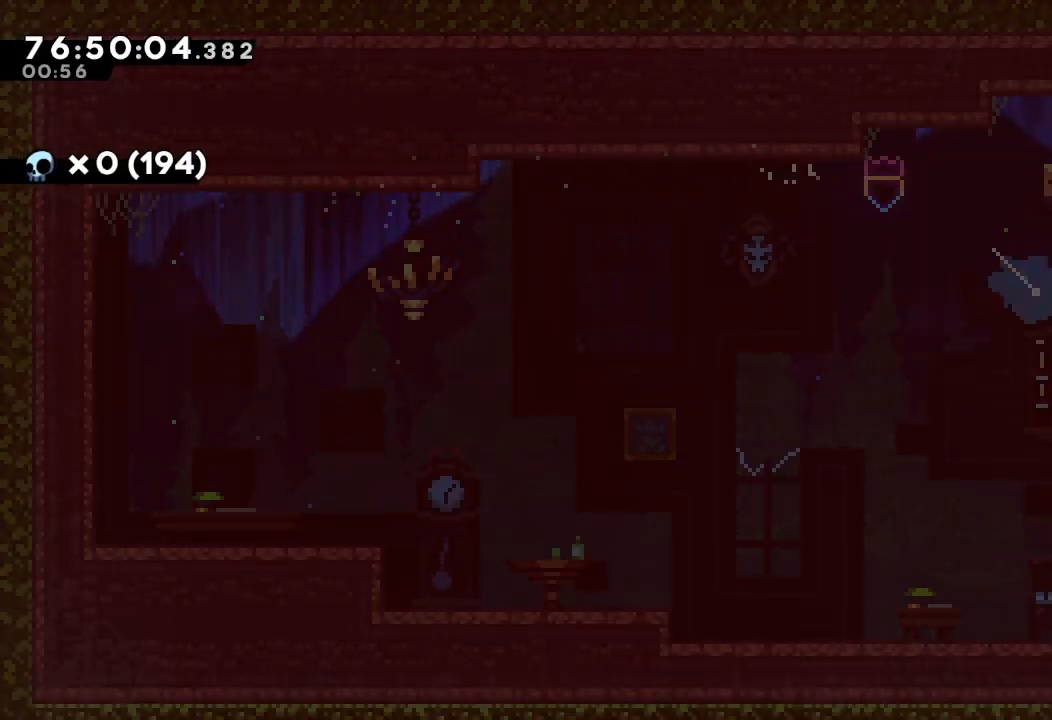
{"keys": ["a", "d", "down", "right"], "events": [[33, "s", "up"], [67, "d", "down"], [200, "d", "up"], [233, "d", "down"]]}